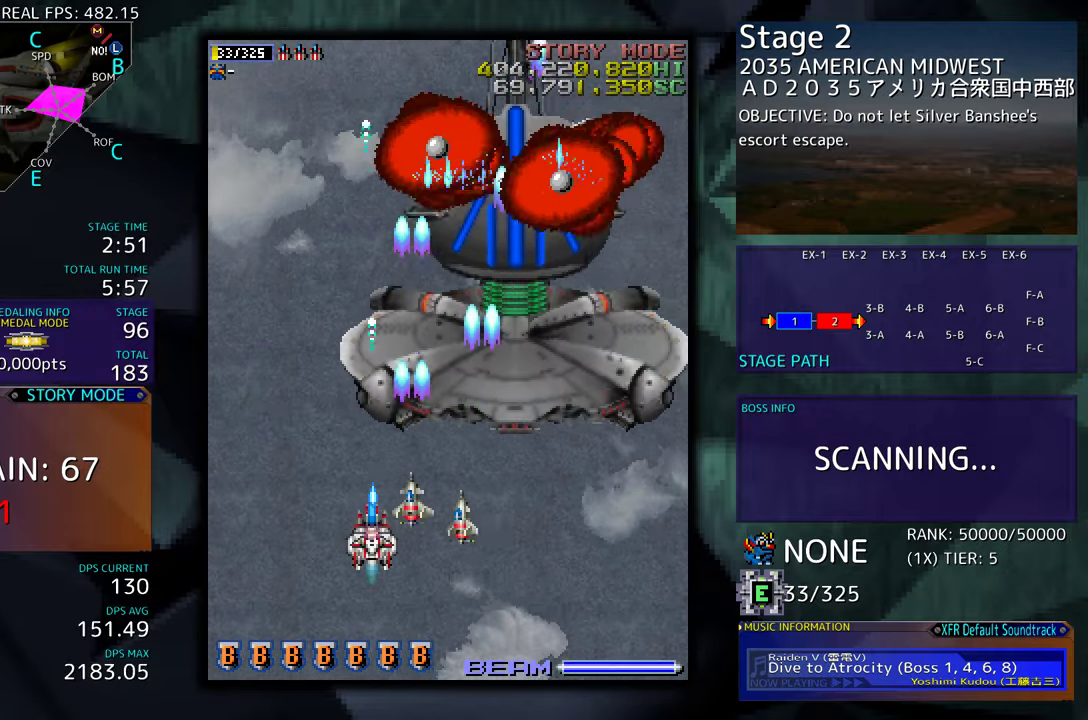
Gameplay with a controller (arcade stick); each line is a JSON object with the inputs held at the frame after it. "events" lists button and stick changes between this image and that frame as [ms after this image, input, new state], when the widget could be followed in between. Not read: L3 R3 other_buttons.
{"buttons": ["DPAD_UP", "DPAD_RIGHT"], "events": [[17, "DPAD_DOWN", "up"], [283, "DPAD_RIGHT", "down"], [317, "DPAD_DOWN", "down"], [367, "DPAD_DOWN", "up"], [433, "DPAD_UP", "down"]]}
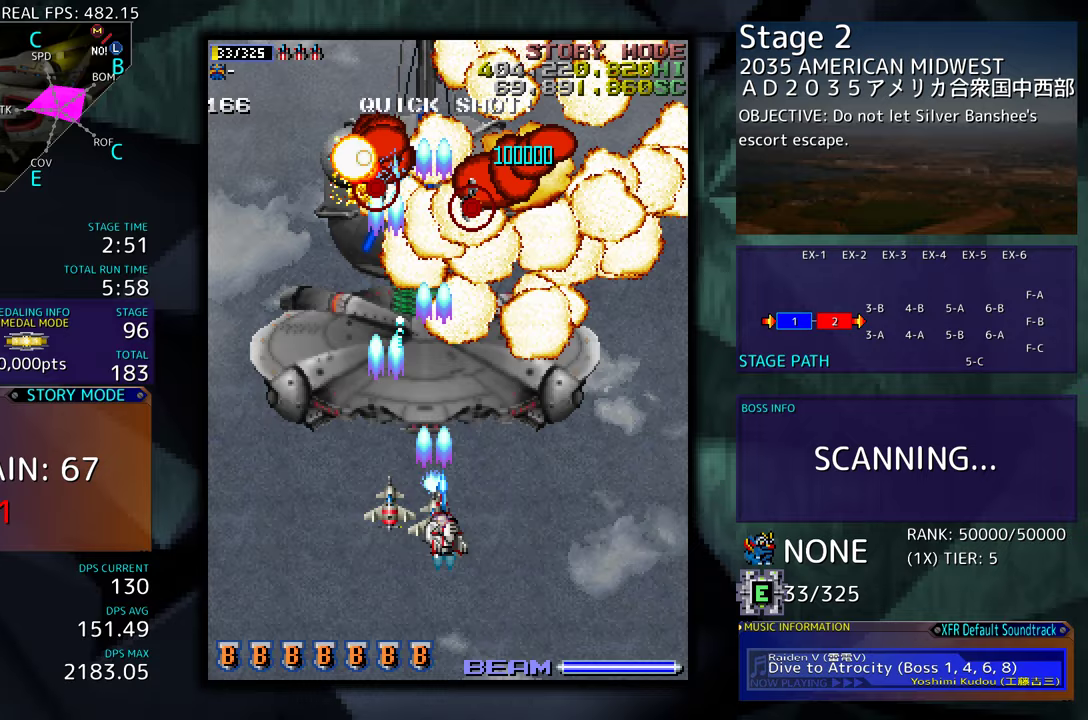
{"buttons": ["DPAD_LEFT"], "events": [[17, "DPAD_UP", "up"], [117, "DPAD_DOWN", "down"], [183, "DPAD_RIGHT", "up"], [200, "DPAD_LEFT", "down"], [250, "DPAD_DOWN", "up"]]}
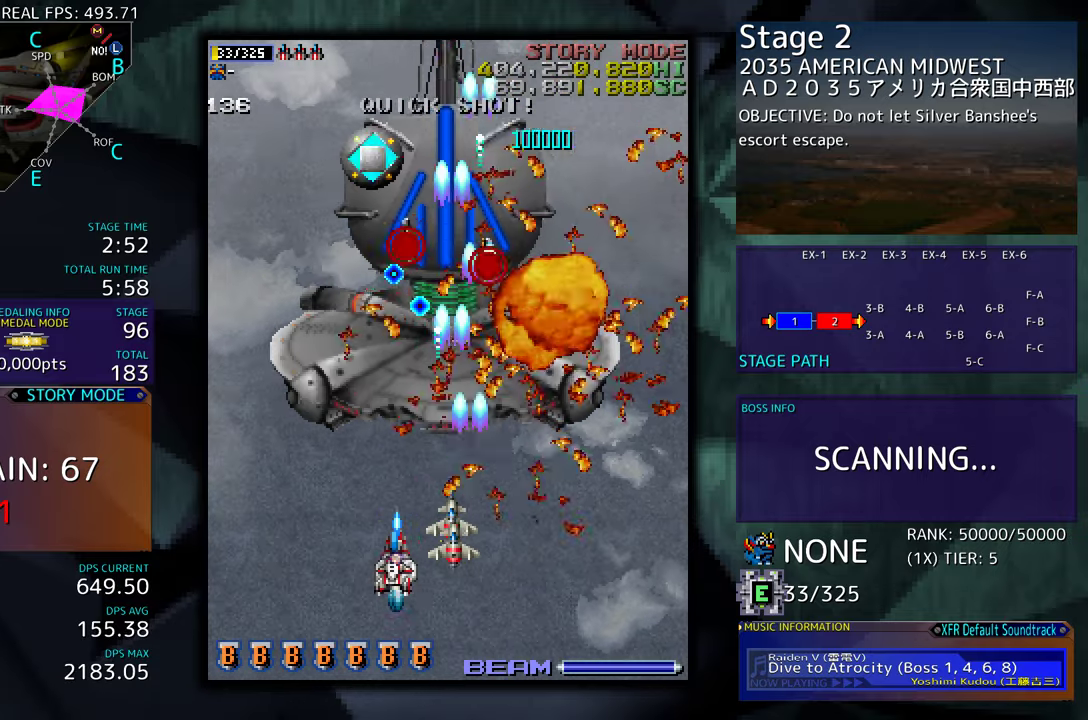
{"buttons": ["DPAD_UP", "DPAD_LEFT"], "events": [[50, "DPAD_UP", "down"], [83, "DPAD_UP", "up"], [100, "DPAD_DOWN", "down"], [100, "DPAD_LEFT", "up"], [250, "DPAD_LEFT", "down"], [283, "DPAD_DOWN", "up"], [500, "DPAD_UP", "down"]]}
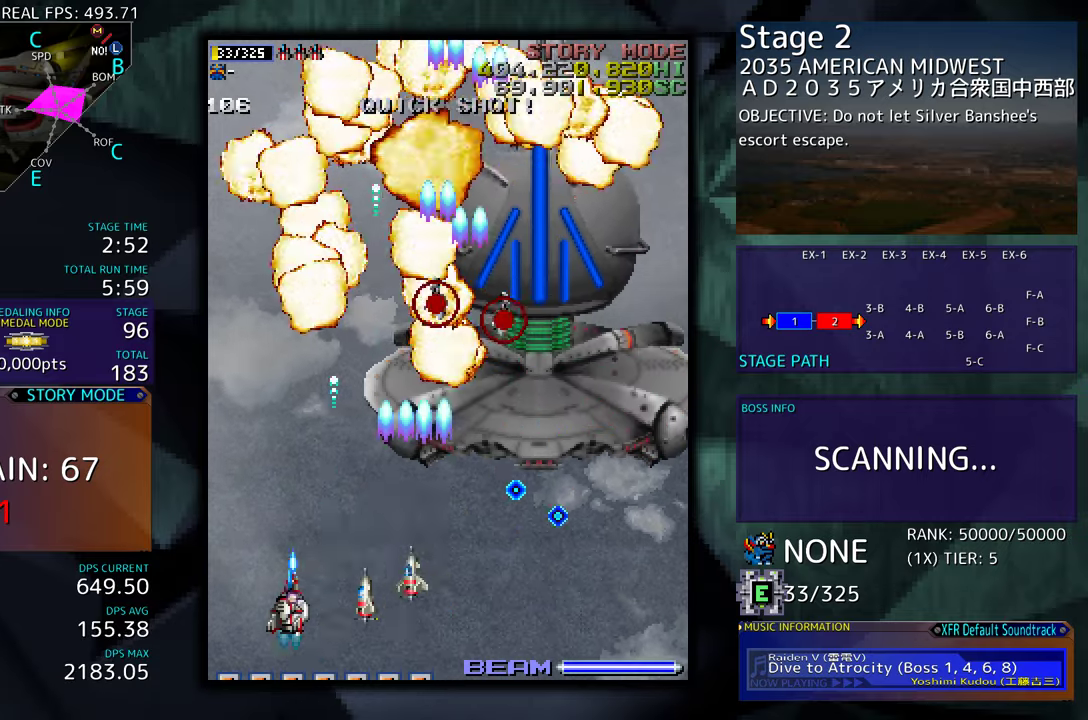
{"buttons": [], "events": [[267, "DPAD_LEFT", "up"], [350, "DPAD_UP", "up"]]}
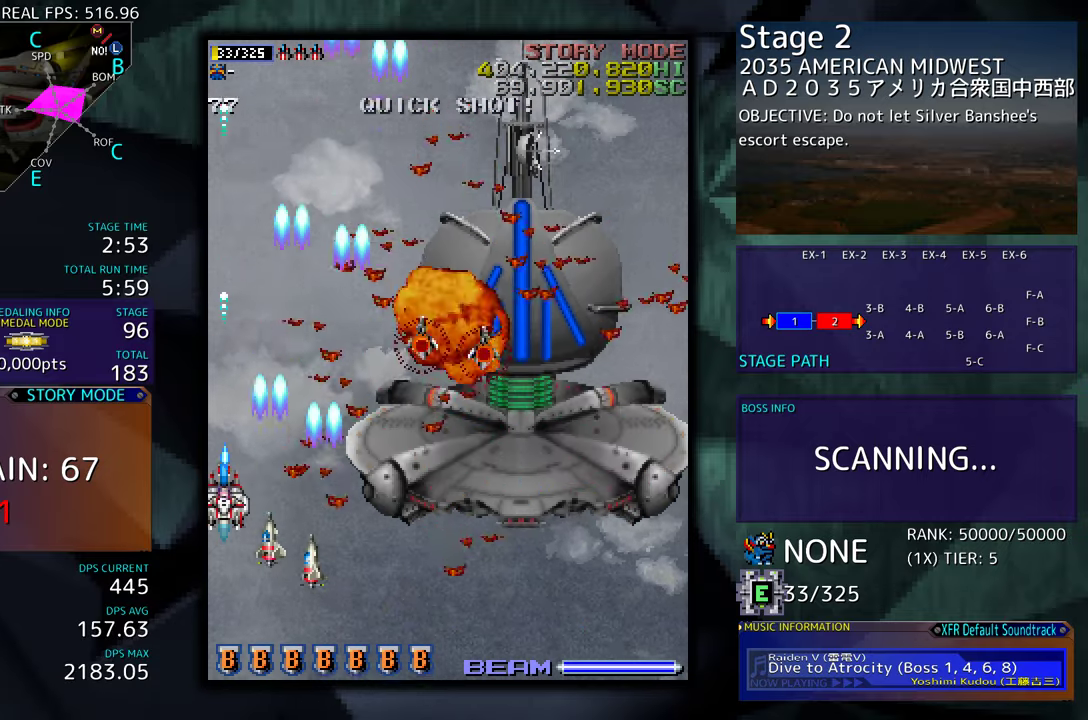
{"buttons": [], "events": [[167, "DPAD_DOWN", "down"], [167, "DPAD_RIGHT", "down"], [350, "DPAD_DOWN", "up"], [450, "DPAD_RIGHT", "up"]]}
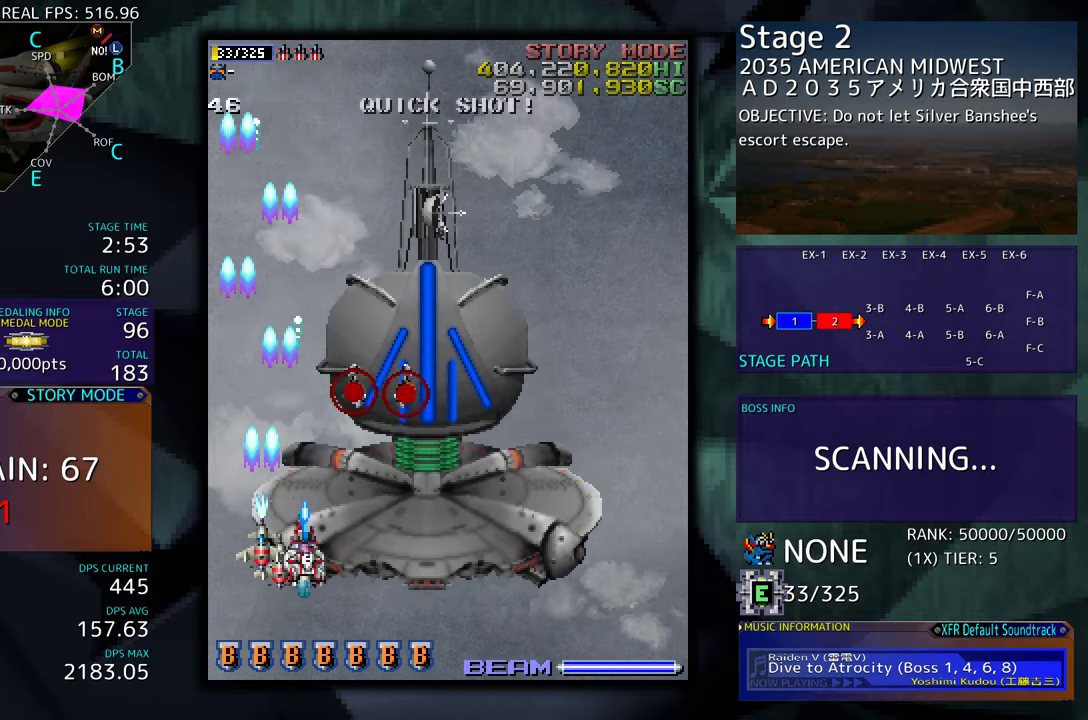
{"buttons": [], "events": []}
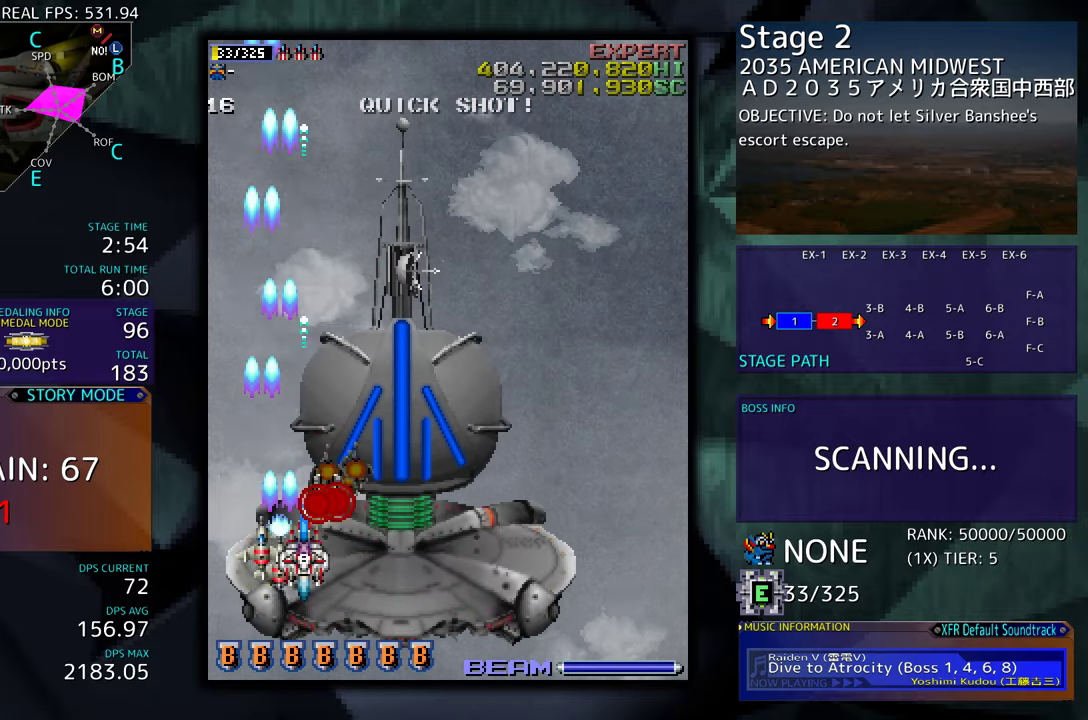
{"buttons": ["DPAD_UP", "DPAD_RIGHT"], "events": [[383, "DPAD_RIGHT", "down"], [467, "DPAD_UP", "down"]]}
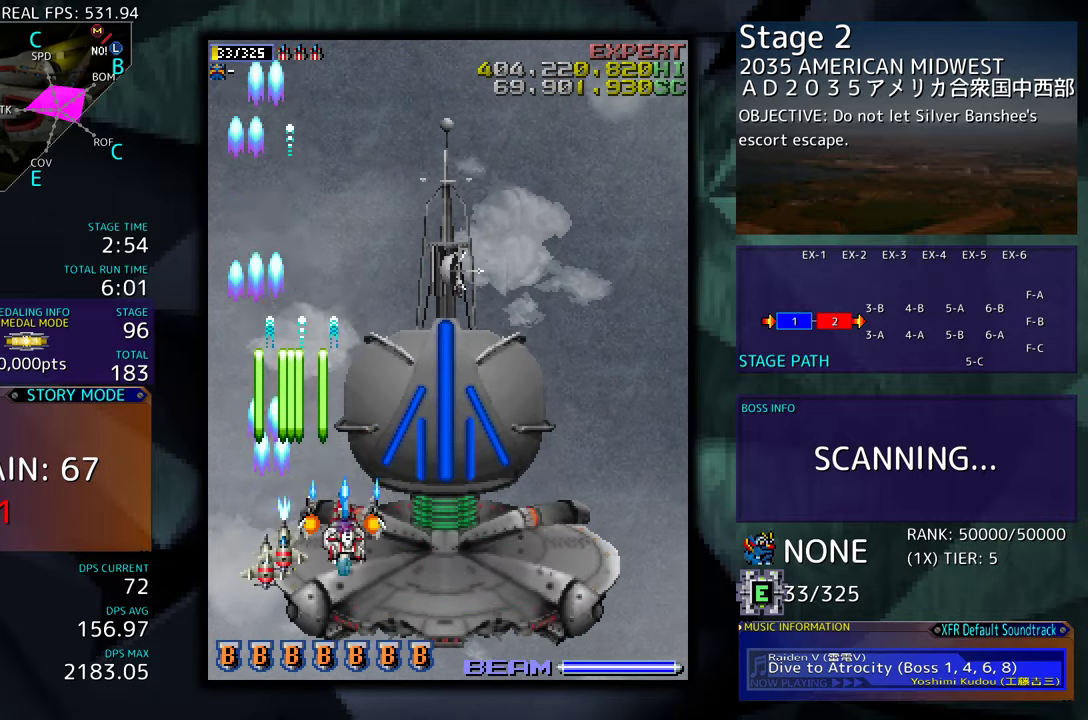
{"buttons": [], "events": [[150, "DPAD_UP", "up"], [183, "DPAD_RIGHT", "up"]]}
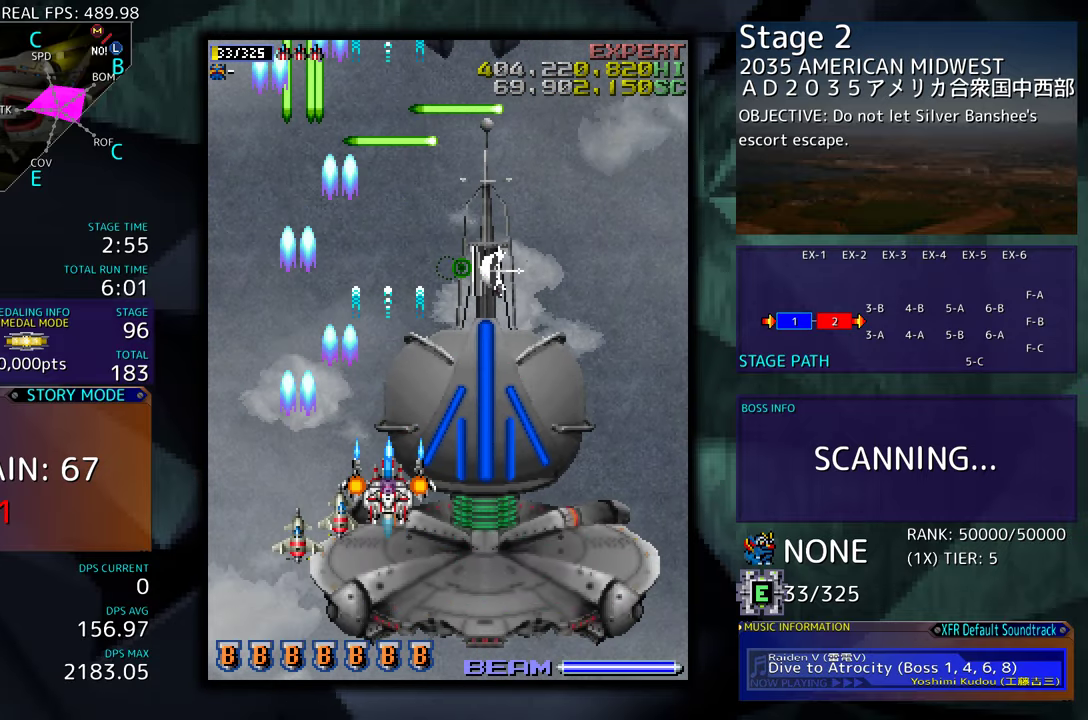
{"buttons": [], "events": []}
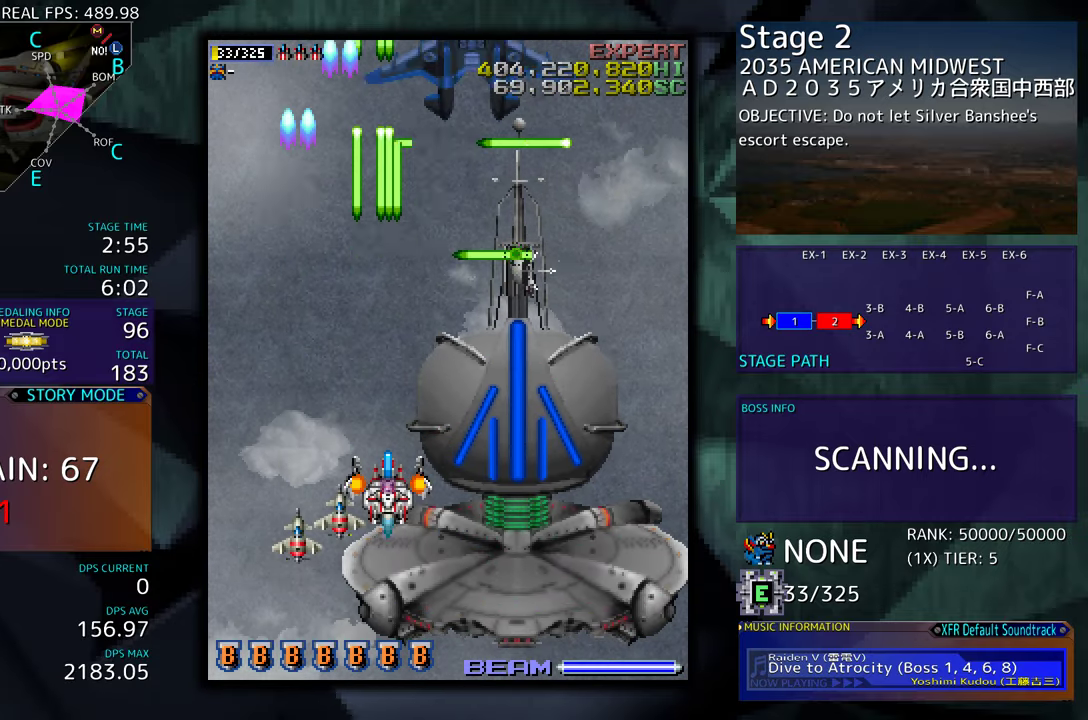
{"buttons": ["DPAD_LEFT"], "events": [[67, "DPAD_DOWN", "down"], [67, "DPAD_RIGHT", "down"], [200, "DPAD_DOWN", "up"], [250, "DPAD_RIGHT", "up"], [333, "DPAD_LEFT", "down"], [333, "DPAD_UP", "down"], [367, "DPAD_UP", "up"]]}
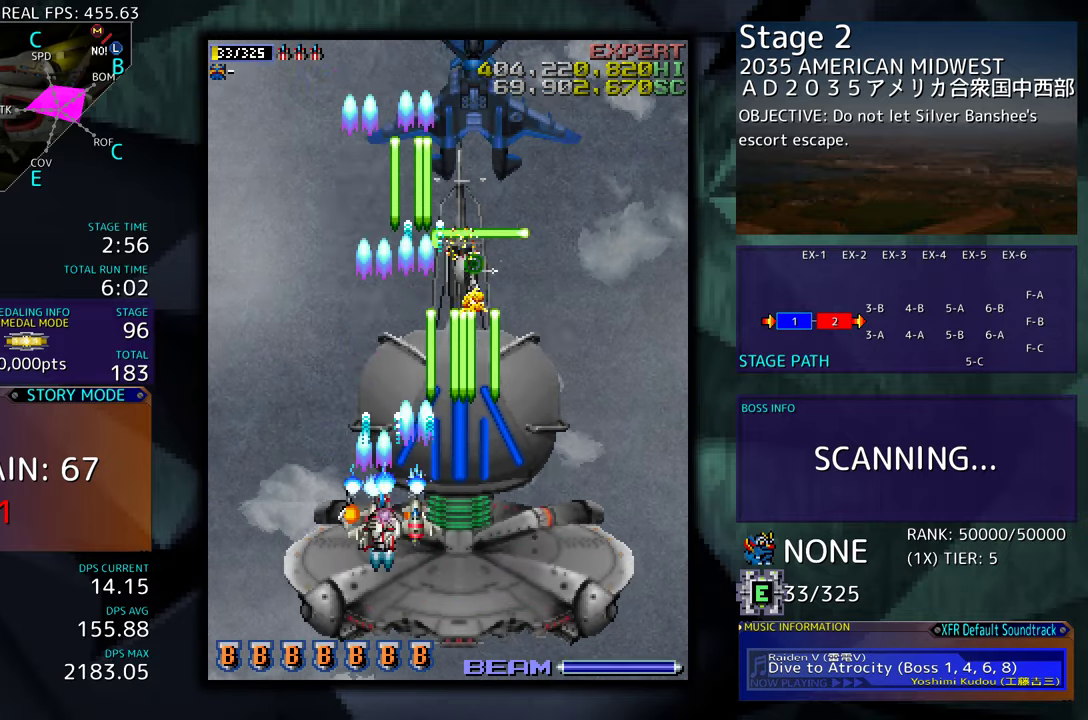
{"buttons": ["DPAD_DOWN", "DPAD_RIGHT"], "events": [[167, "DPAD_UP", "down"], [367, "DPAD_LEFT", "up"], [367, "DPAD_UP", "up"], [383, "DPAD_DOWN", "down"], [383, "DPAD_RIGHT", "down"]]}
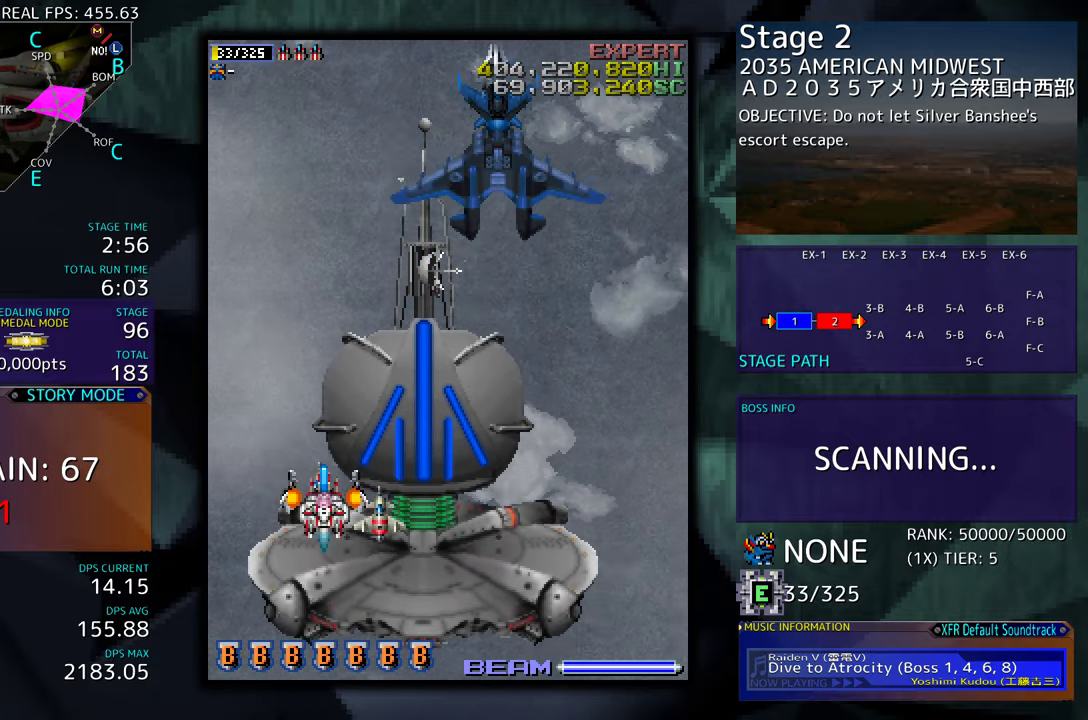
{"buttons": ["DPAD_RIGHT"], "events": [[33, "DPAD_DOWN", "up"]]}
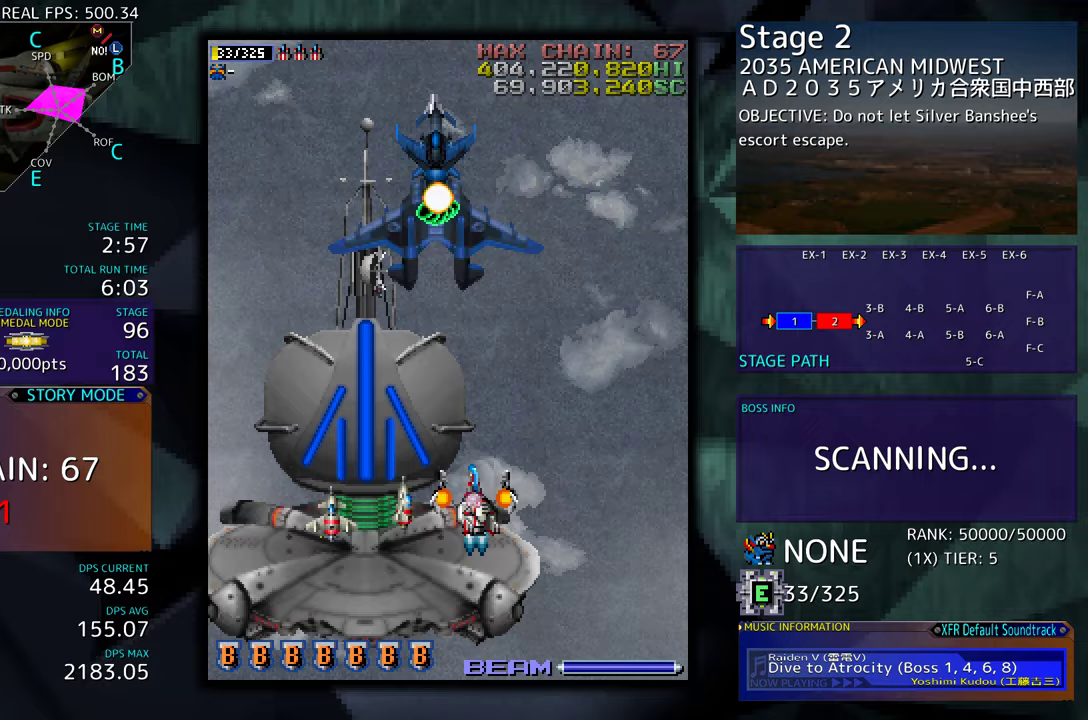
{"buttons": ["DPAD_LEFT"], "events": [[67, "DPAD_DOWN", "down"], [150, "DPAD_LEFT", "down"], [150, "DPAD_RIGHT", "up"], [200, "DPAD_DOWN", "up"]]}
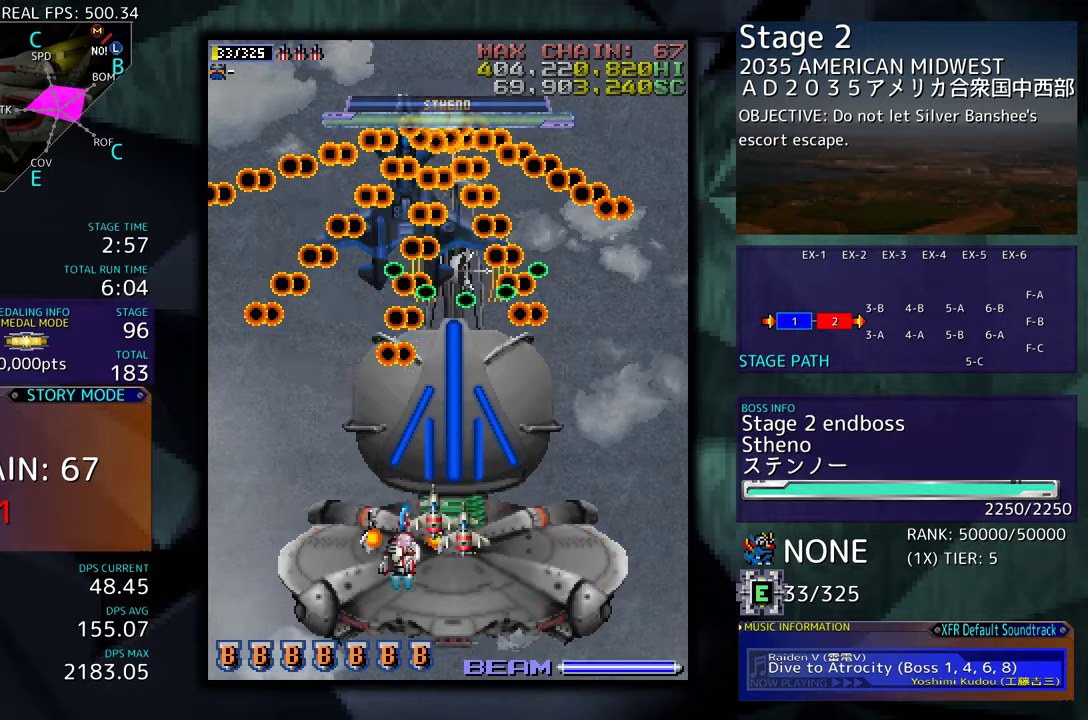
{"buttons": ["DPAD_DOWN", "DPAD_LEFT"], "events": [[233, "DPAD_DOWN", "down"], [433, "DPAD_DOWN", "up"], [500, "DPAD_DOWN", "down"]]}
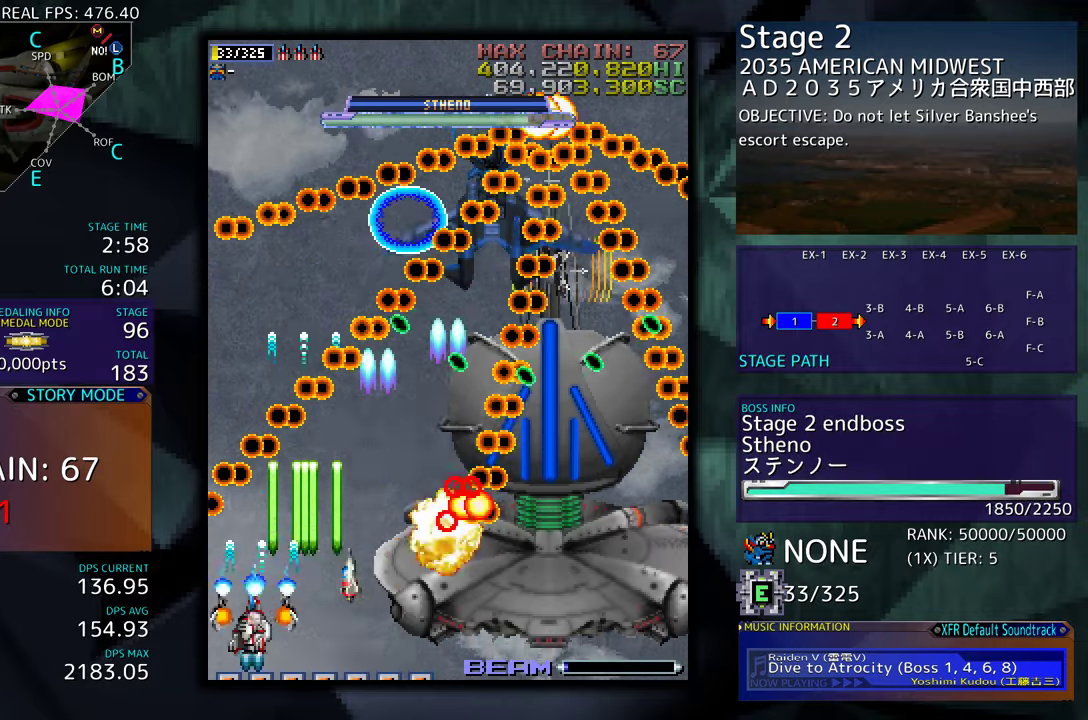
{"buttons": ["DPAD_RIGHT"], "events": [[17, "DPAD_LEFT", "up"], [33, "DPAD_DOWN", "up"], [50, "DPAD_RIGHT", "down"], [67, "DPAD_DOWN", "down"], [250, "DPAD_DOWN", "up"], [283, "DPAD_RIGHT", "up"], [383, "DPAD_RIGHT", "down"]]}
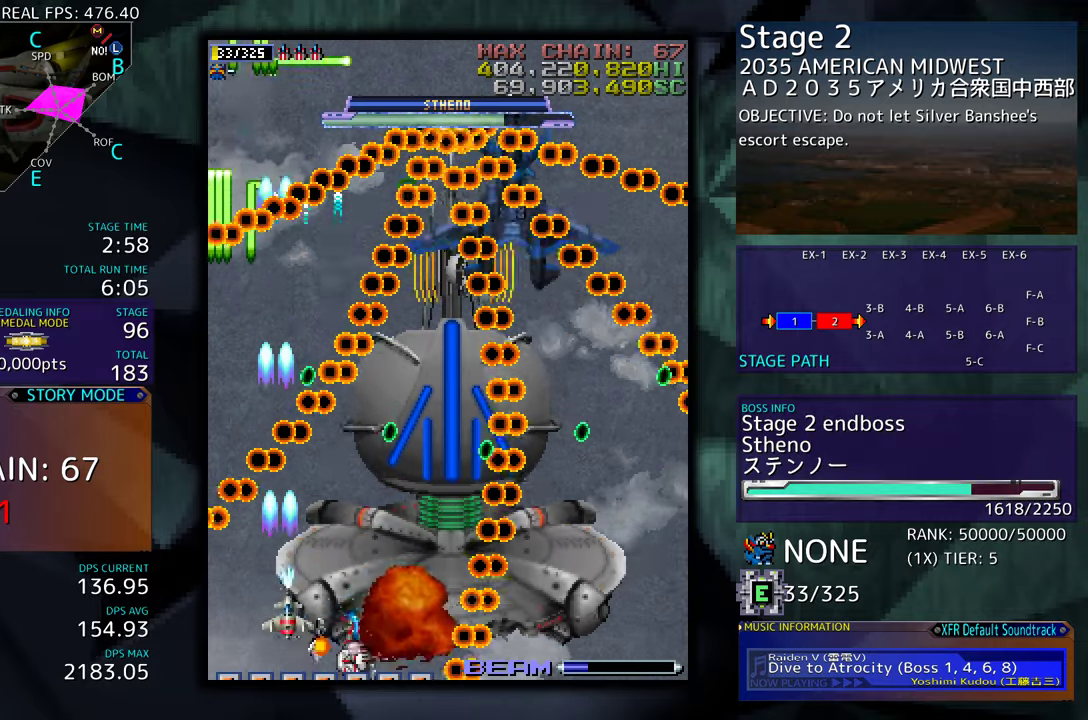
{"buttons": ["DPAD_LEFT"], "events": [[17, "DPAD_RIGHT", "up"], [150, "DPAD_RIGHT", "down"], [200, "DPAD_RIGHT", "up"], [433, "DPAD_LEFT", "down"]]}
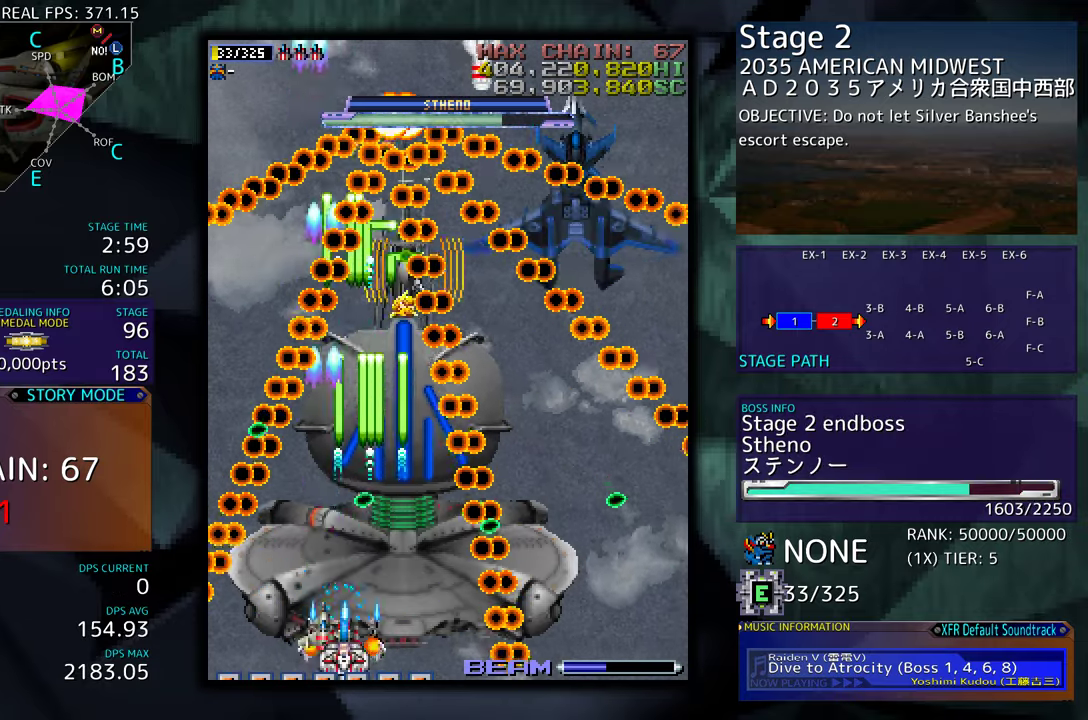
{"buttons": [], "events": [[150, "DPAD_LEFT", "up"], [267, "DPAD_LEFT", "down"], [367, "DPAD_LEFT", "up"]]}
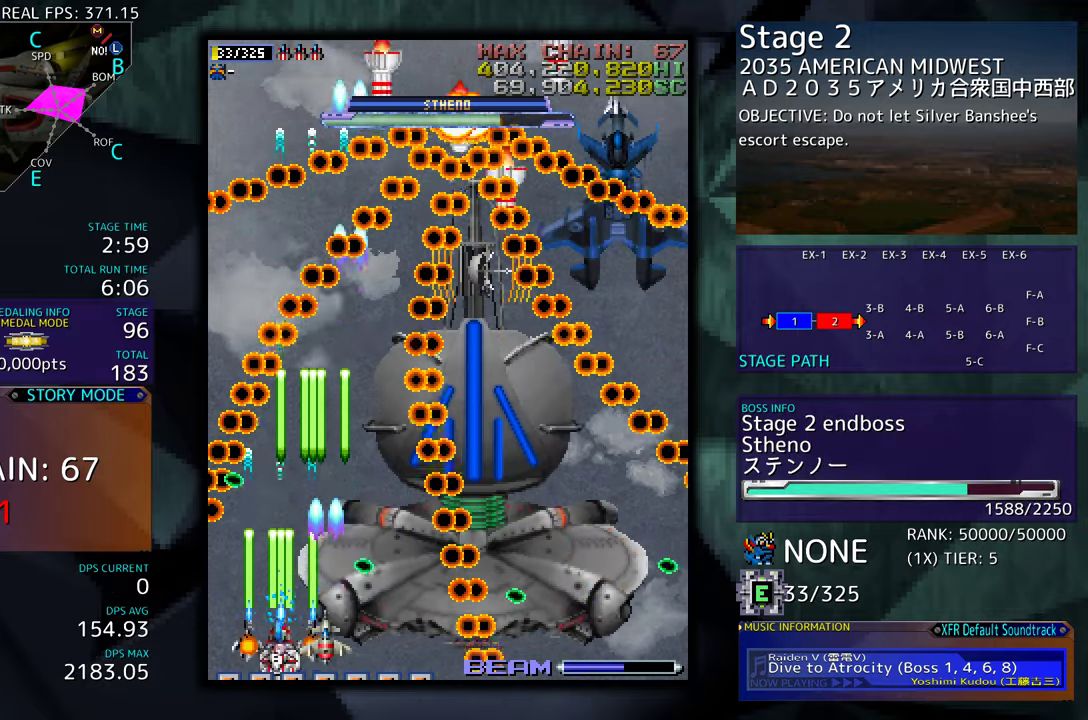
{"buttons": [], "events": []}
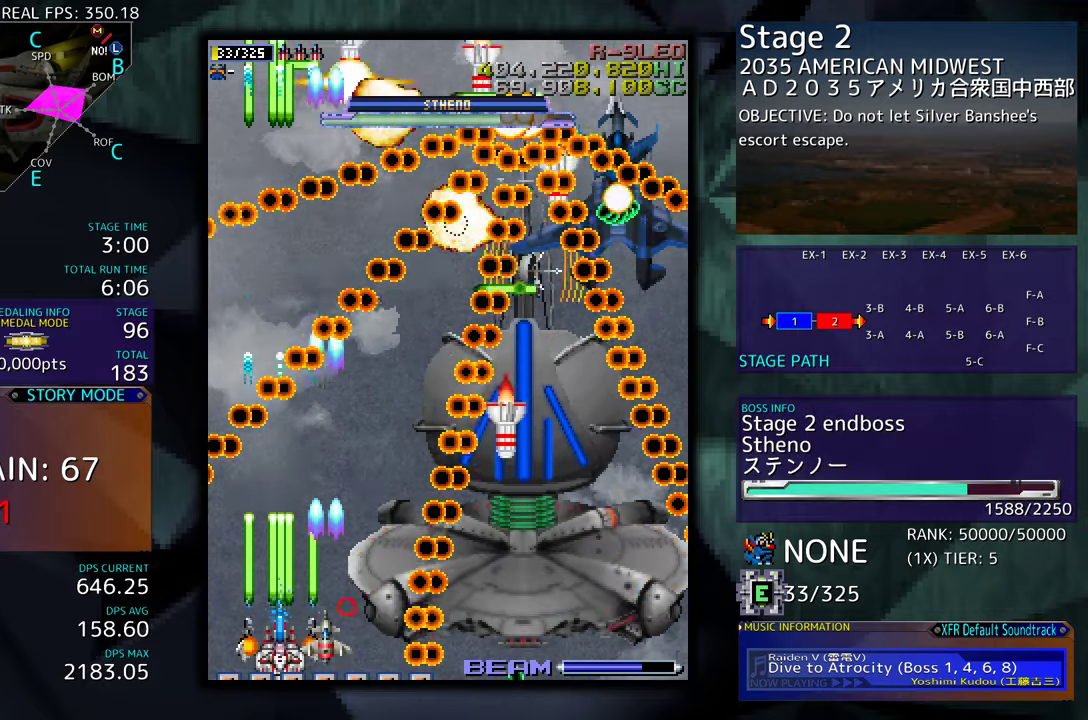
{"buttons": ["DPAD_RIGHT"], "events": [[233, "DPAD_RIGHT", "down"], [233, "DPAD_UP", "down"], [333, "DPAD_RIGHT", "up"], [367, "DPAD_UP", "up"], [467, "DPAD_RIGHT", "down"]]}
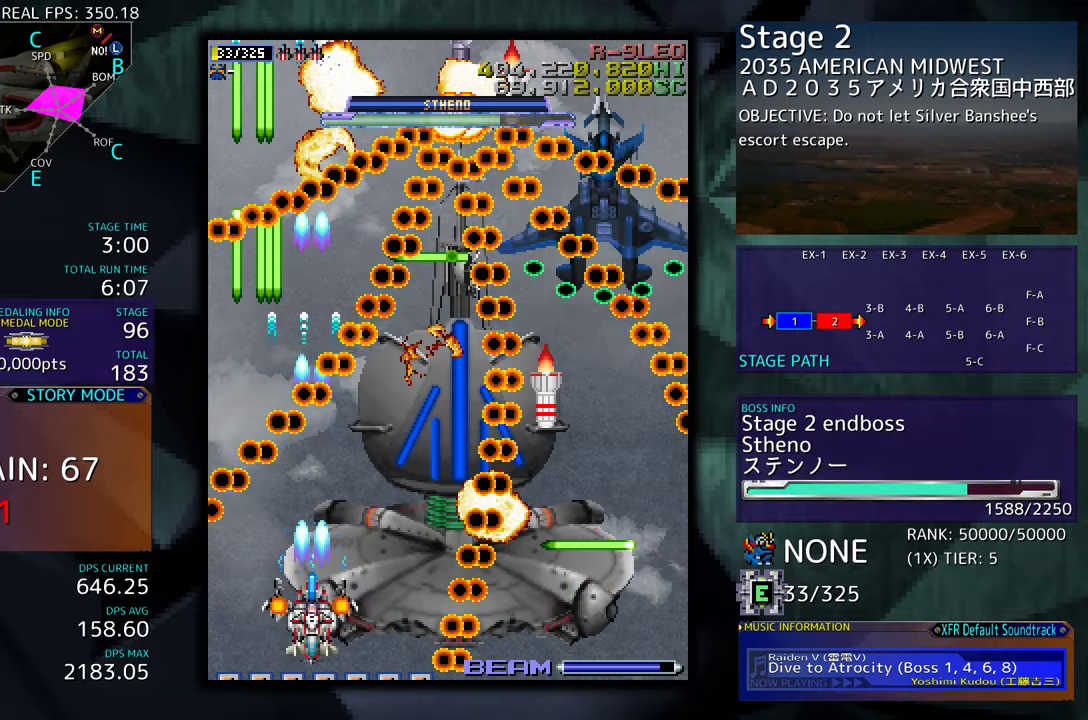
{"buttons": [], "events": [[50, "DPAD_RIGHT", "up"], [350, "DPAD_LEFT", "down"], [417, "DPAD_LEFT", "up"]]}
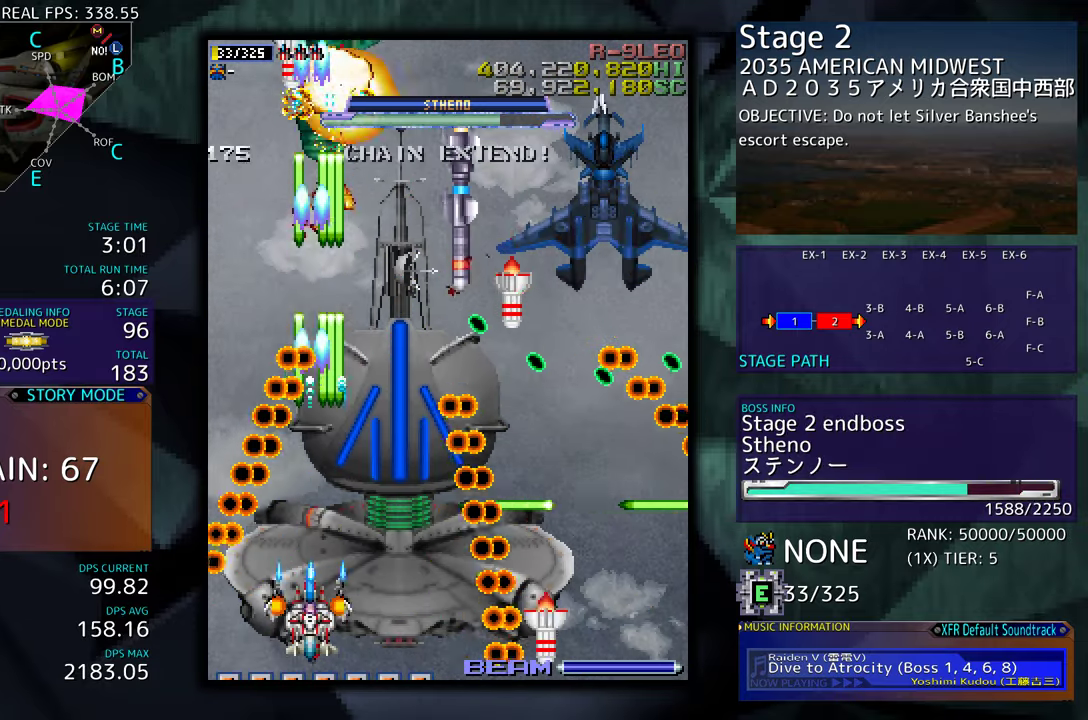
{"buttons": [], "events": [[300, "DPAD_DOWN", "down"], [300, "DPAD_RIGHT", "down"], [367, "DPAD_DOWN", "up"], [367, "DPAD_RIGHT", "up"]]}
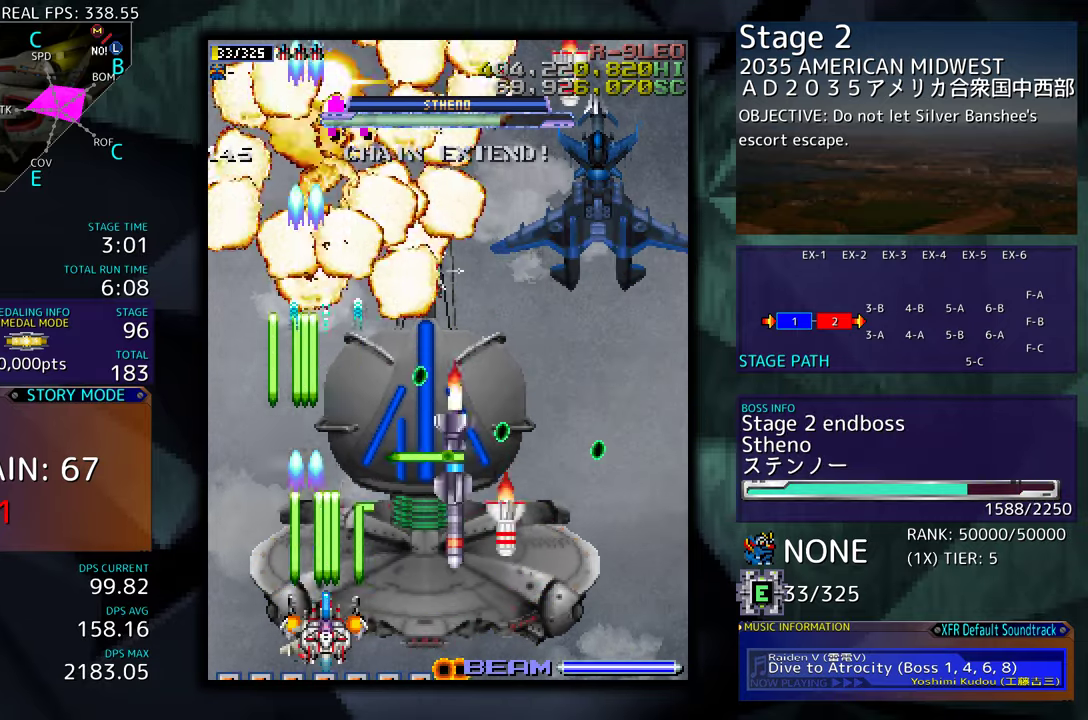
{"buttons": [], "events": [[117, "DPAD_LEFT", "down"], [217, "DPAD_LEFT", "up"], [367, "DPAD_DOWN", "down"], [383, "DPAD_RIGHT", "down"], [450, "DPAD_RIGHT", "up"], [467, "DPAD_DOWN", "up"]]}
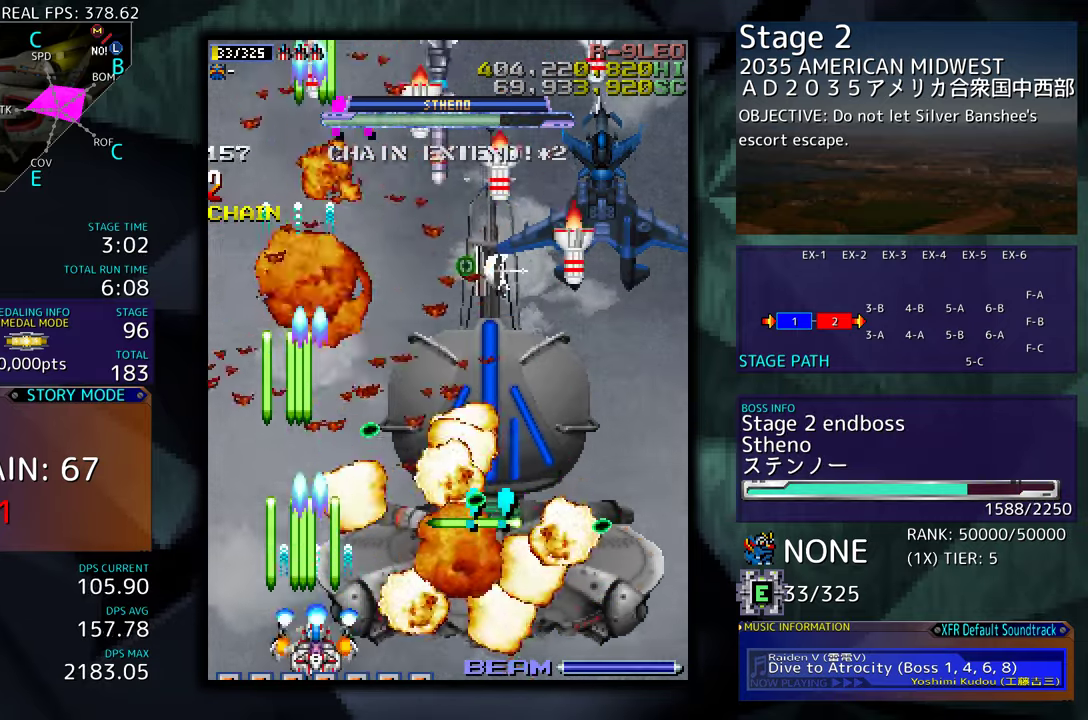
{"buttons": [], "events": [[267, "DPAD_UP", "down"], [367, "DPAD_RIGHT", "down"], [400, "DPAD_UP", "up"], [433, "DPAD_DOWN", "down"], [467, "DPAD_DOWN", "up"], [467, "DPAD_RIGHT", "up"]]}
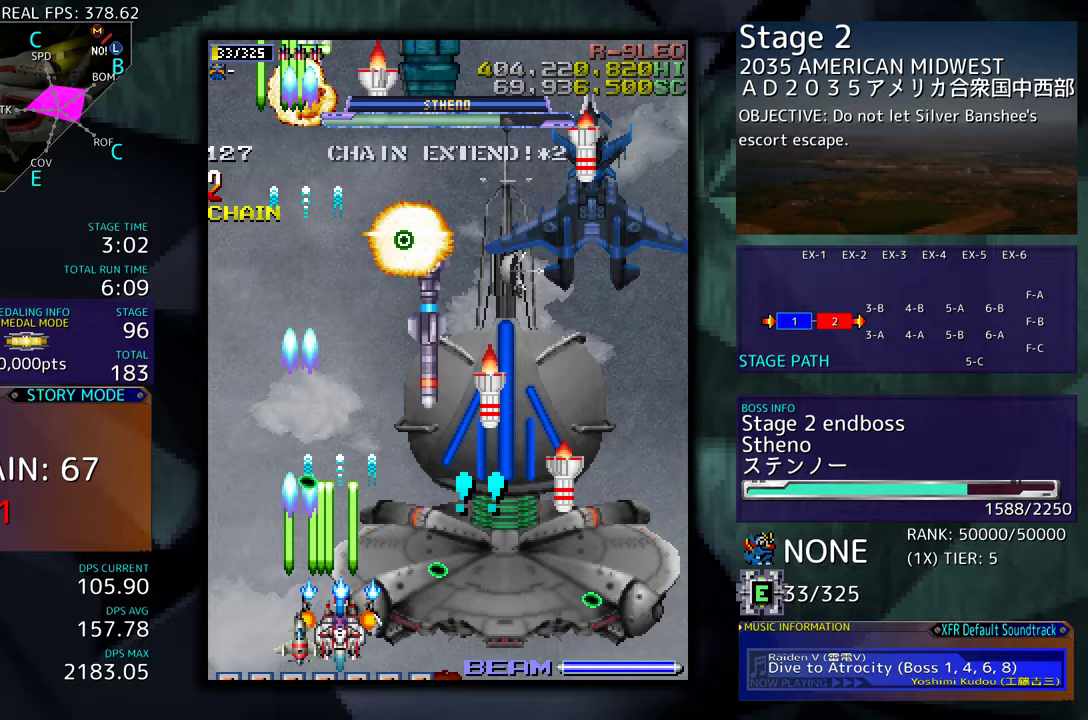
{"buttons": [], "events": [[150, "DPAD_RIGHT", "down"], [167, "DPAD_RIGHT", "up"], [300, "DPAD_DOWN", "down"], [300, "DPAD_LEFT", "down"], [317, "DPAD_DOWN", "up"], [383, "DPAD_LEFT", "up"]]}
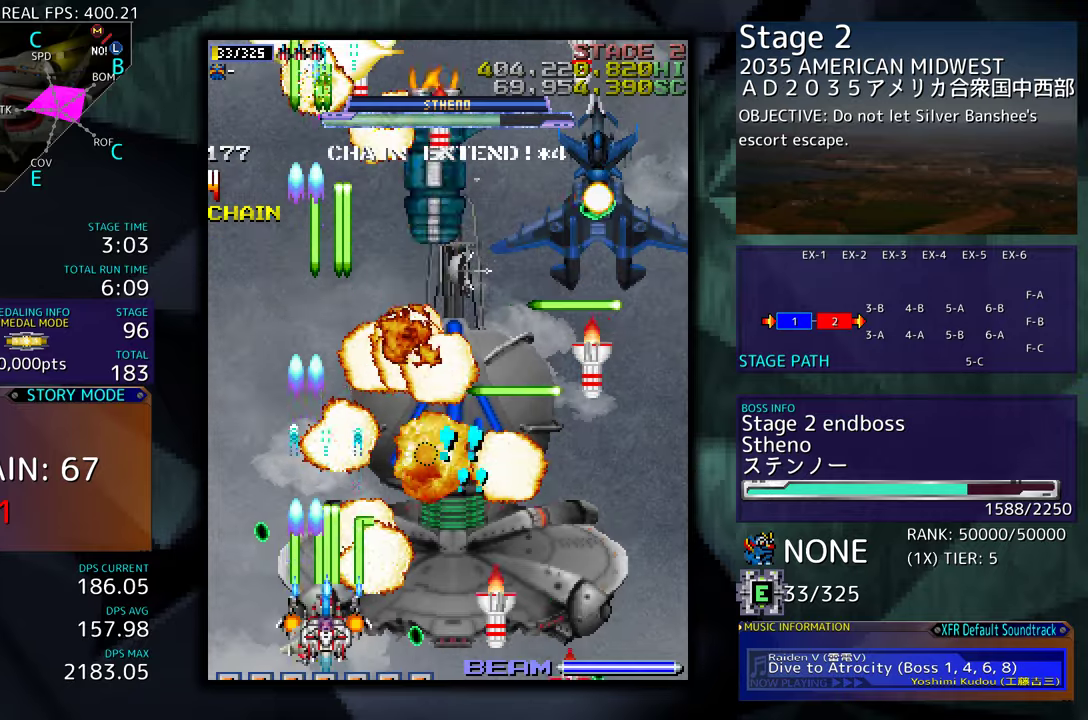
{"buttons": ["DPAD_RIGHT"], "events": [[117, "DPAD_LEFT", "down"], [117, "DPAD_UP", "down"], [217, "DPAD_LEFT", "up"], [367, "DPAD_RIGHT", "down"], [467, "DPAD_UP", "up"]]}
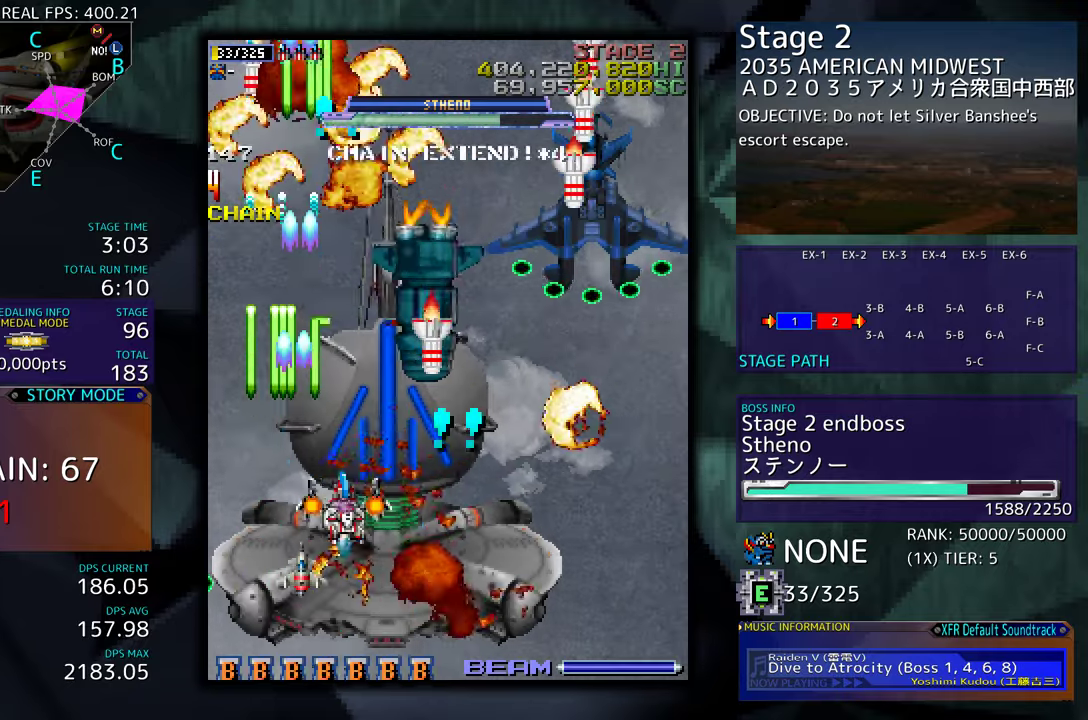
{"buttons": ["DPAD_DOWN", "DPAD_RIGHT"], "events": [[17, "DPAD_DOWN", "down"]]}
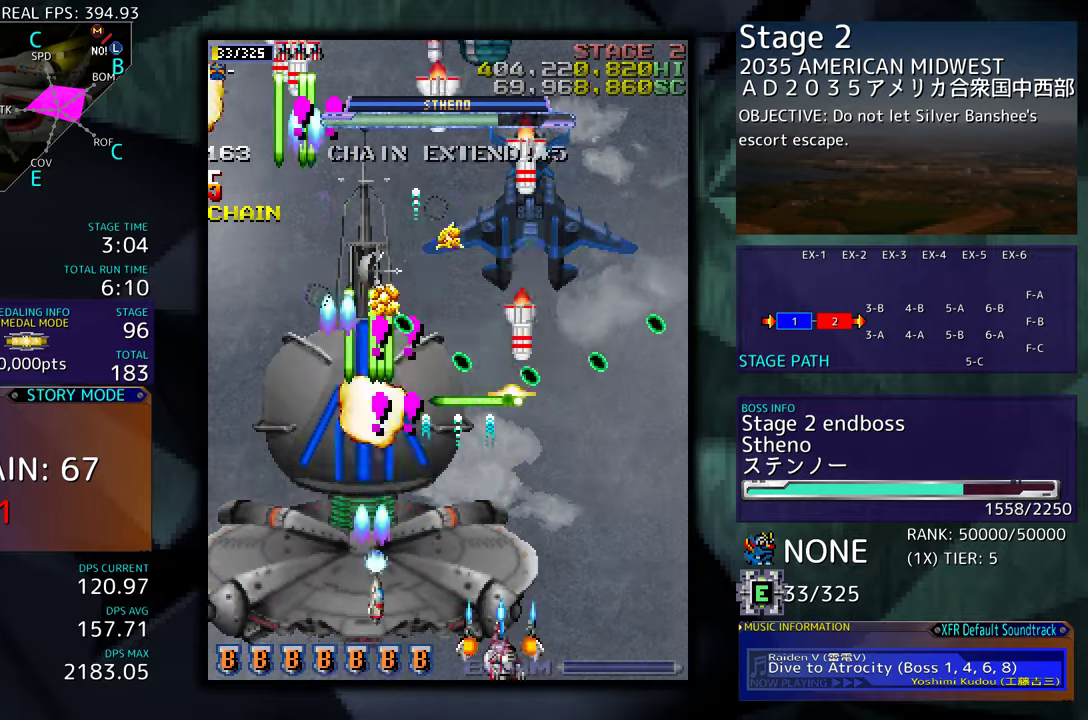
{"buttons": [], "events": [[250, "DPAD_DOWN", "up"], [250, "DPAD_RIGHT", "up"], [350, "DPAD_RIGHT", "down"], [400, "DPAD_DOWN", "down"], [467, "DPAD_DOWN", "up"], [467, "DPAD_RIGHT", "up"]]}
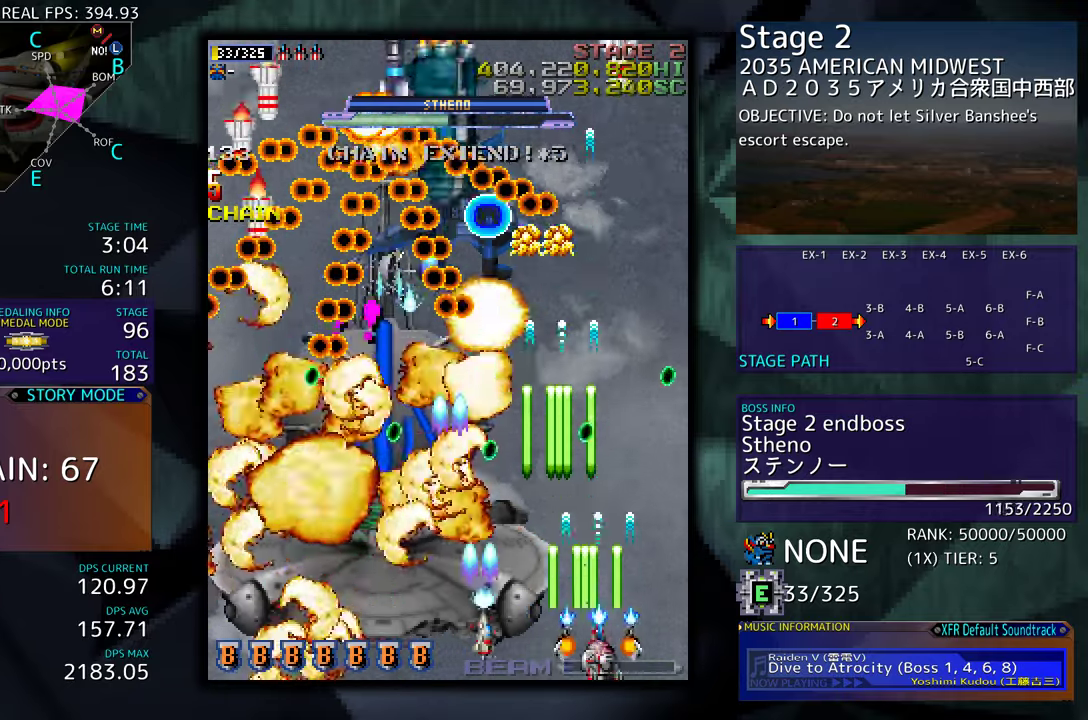
{"buttons": [], "events": [[333, "DPAD_RIGHT", "down"], [367, "DPAD_DOWN", "down"], [400, "DPAD_RIGHT", "up"], [417, "DPAD_DOWN", "up"]]}
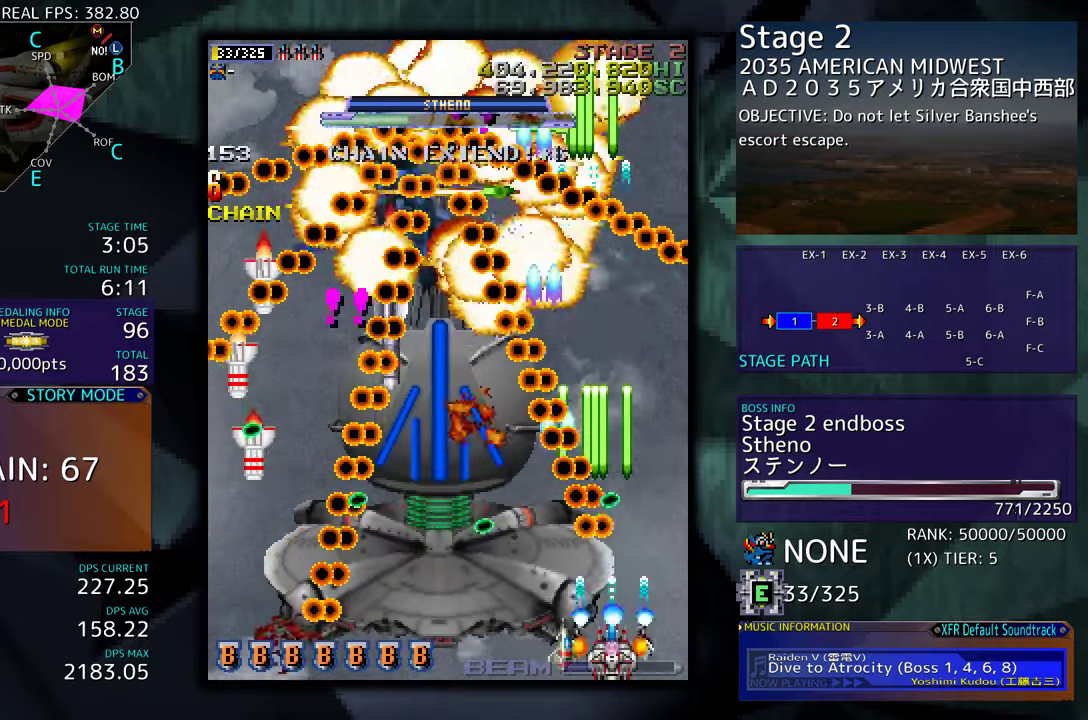
{"buttons": [], "events": [[100, "DPAD_LEFT", "down"], [250, "DPAD_LEFT", "up"]]}
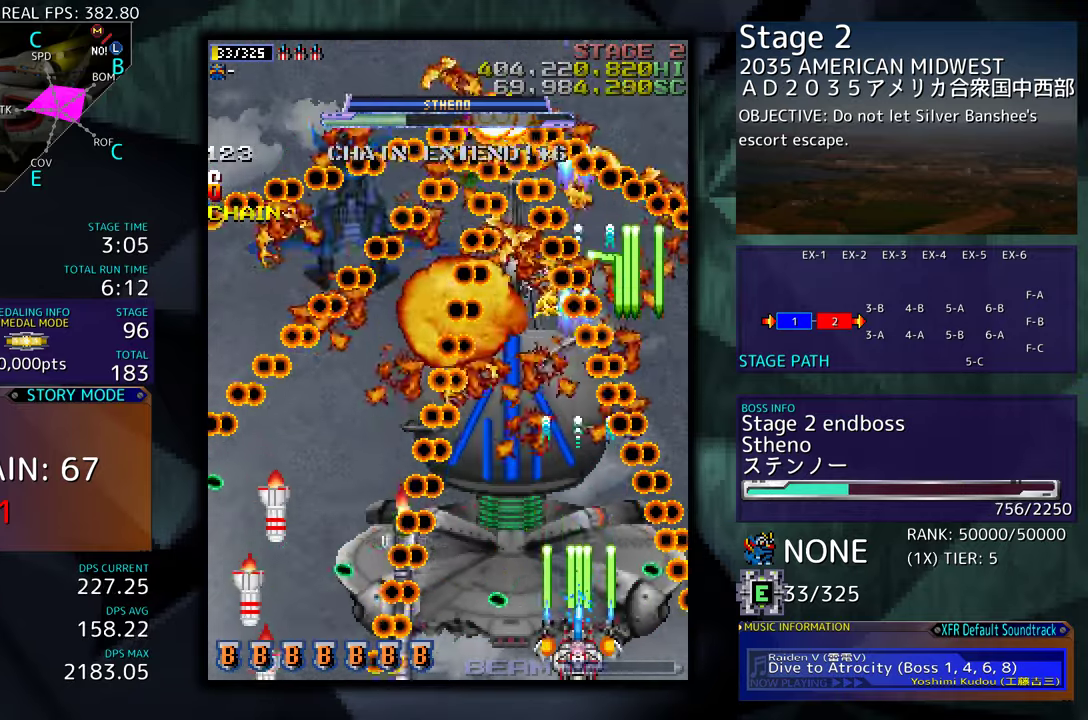
{"buttons": [], "events": []}